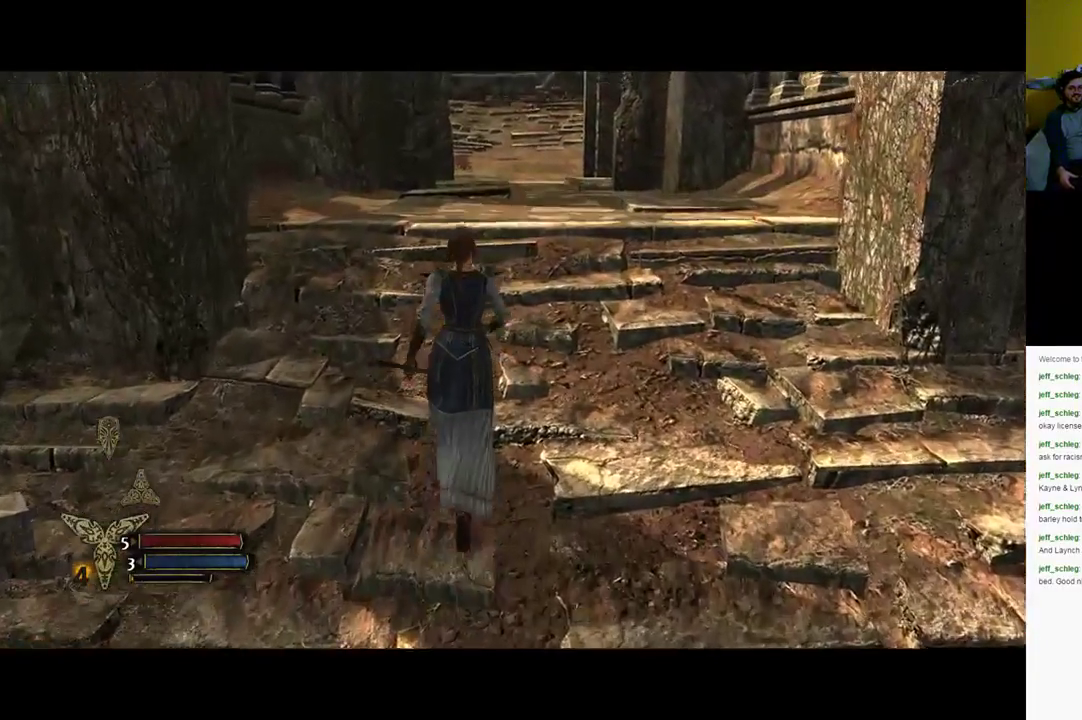
Gameplay with a controller (Xbox layout); each line is a JSON object with the inputs held at the frame after it. "events" lists button and stick changes between this image and that frame as [ms after this image, input, new state], when the widget could be followed in between.
{"buttons": [], "left_stick": "up-right", "right_stick": "center", "events": []}
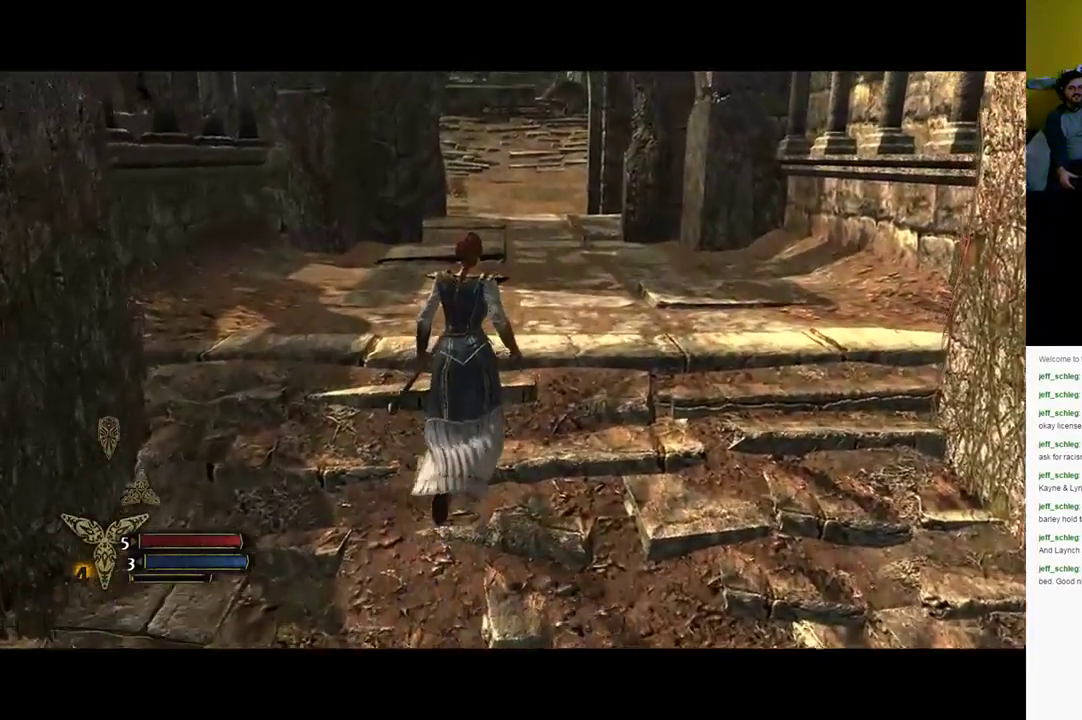
{"buttons": [], "left_stick": "up-right", "right_stick": "left", "events": [[367, "right_stick", "left"]]}
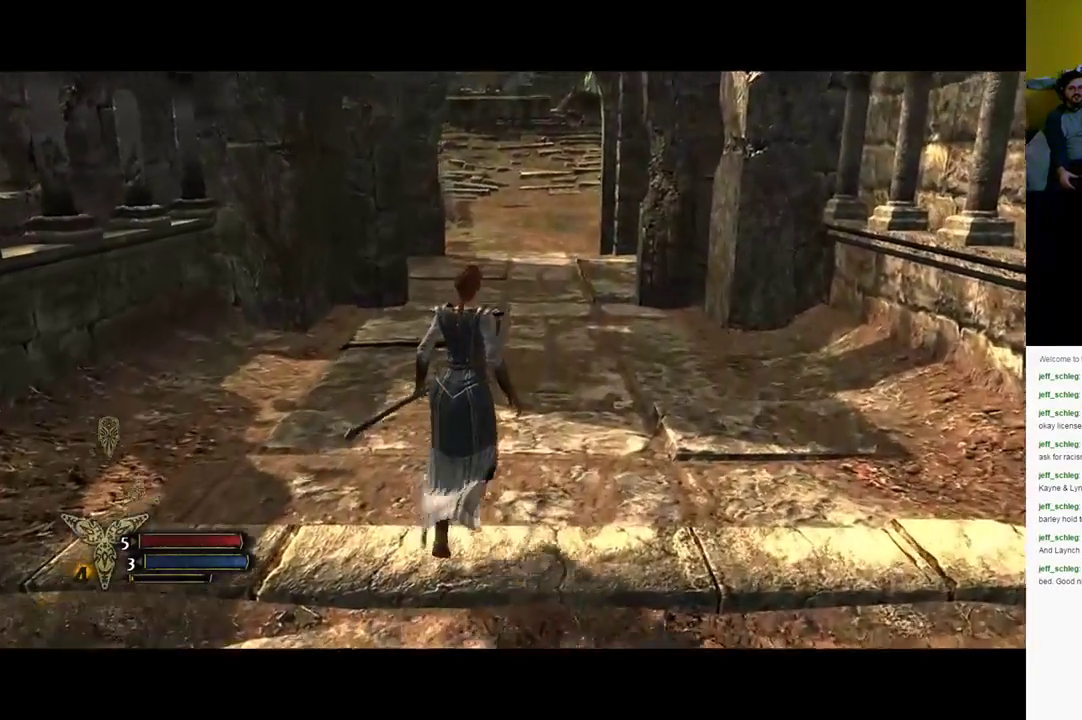
{"buttons": [], "left_stick": "up", "right_stick": "center", "events": [[83, "right_stick", "center"], [400, "left_stick", "up"]]}
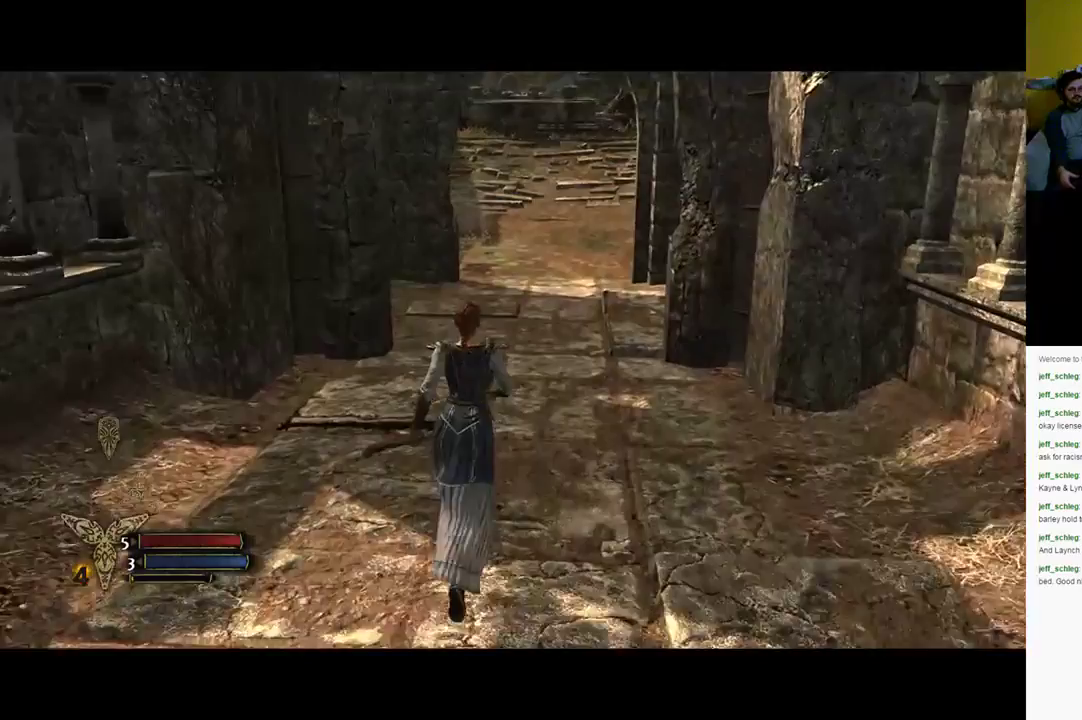
{"buttons": [], "left_stick": "up-left", "right_stick": "center", "events": [[383, "left_stick", "up-left"]]}
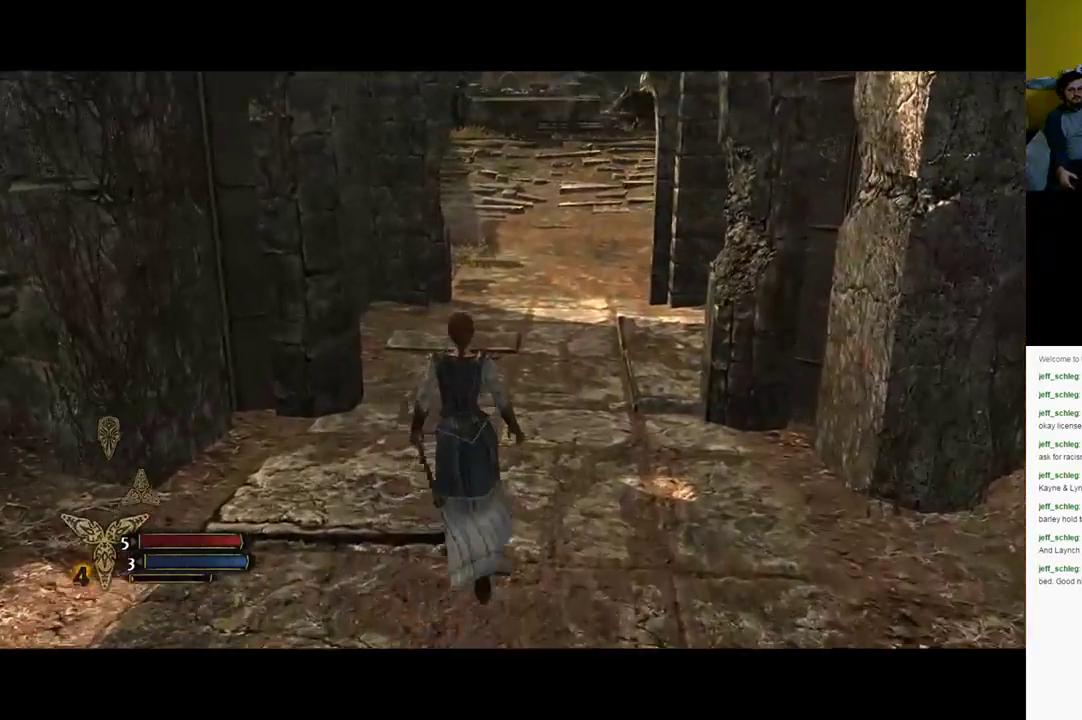
{"buttons": [], "left_stick": "up", "right_stick": "right", "events": [[200, "left_stick", "up"], [450, "right_stick", "right"]]}
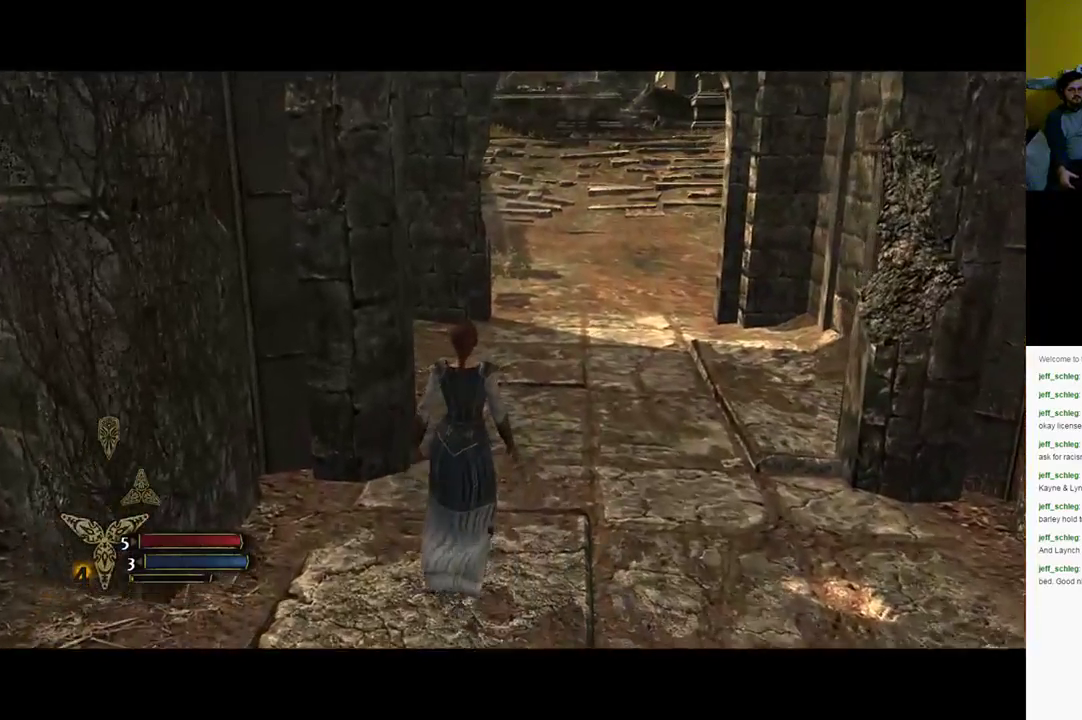
{"buttons": [], "left_stick": "up", "right_stick": "center", "events": [[250, "right_stick", "center"]]}
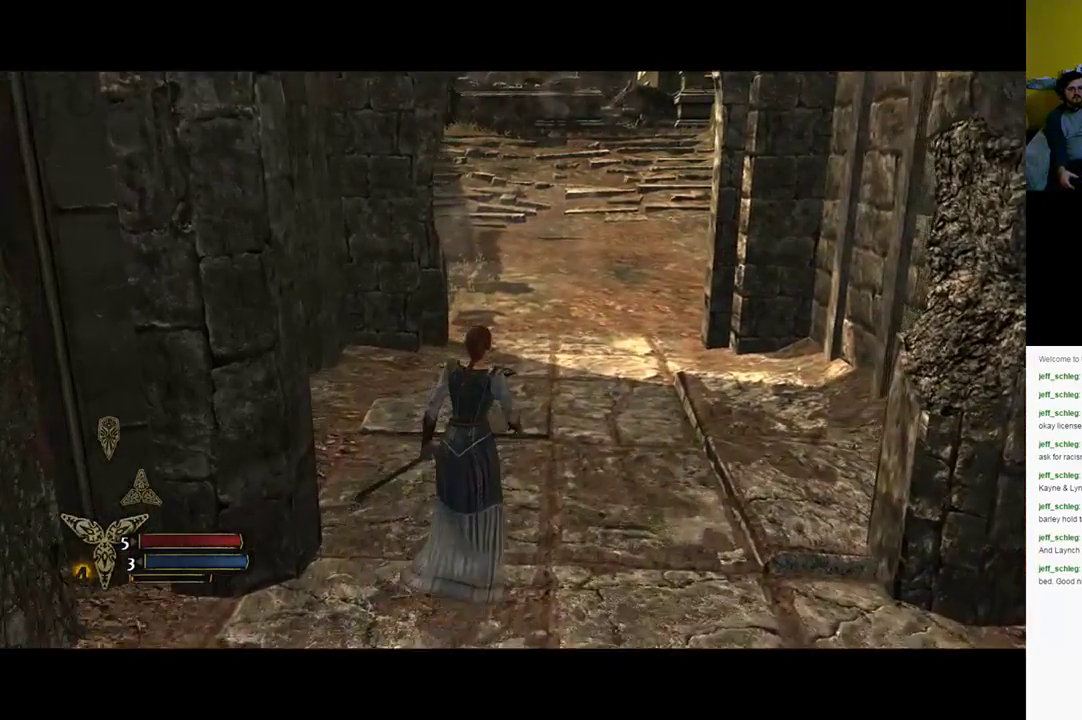
{"buttons": [], "left_stick": "up", "right_stick": "center", "events": []}
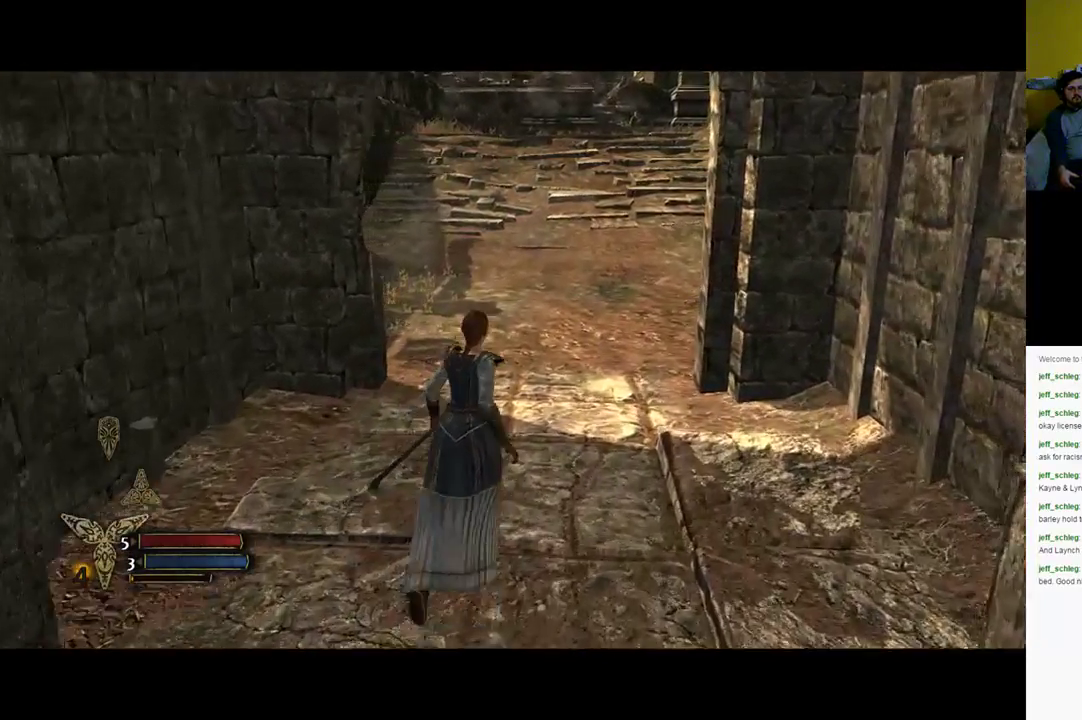
{"buttons": [], "left_stick": "up", "right_stick": "center", "events": []}
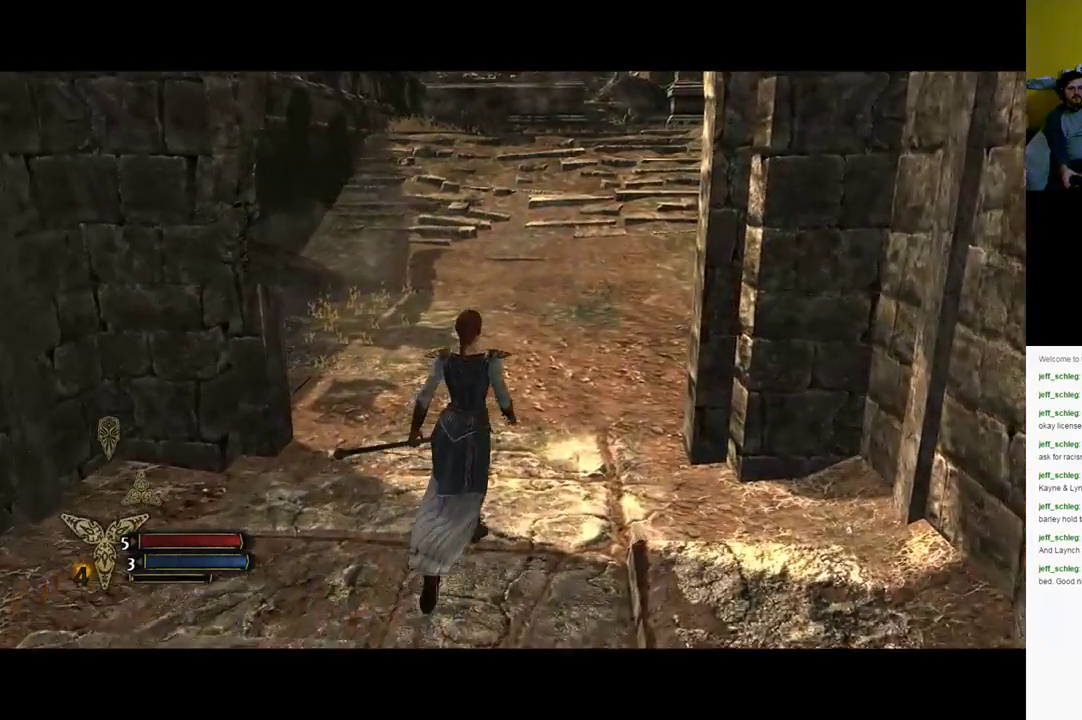
{"buttons": [], "left_stick": "up", "right_stick": "center", "events": []}
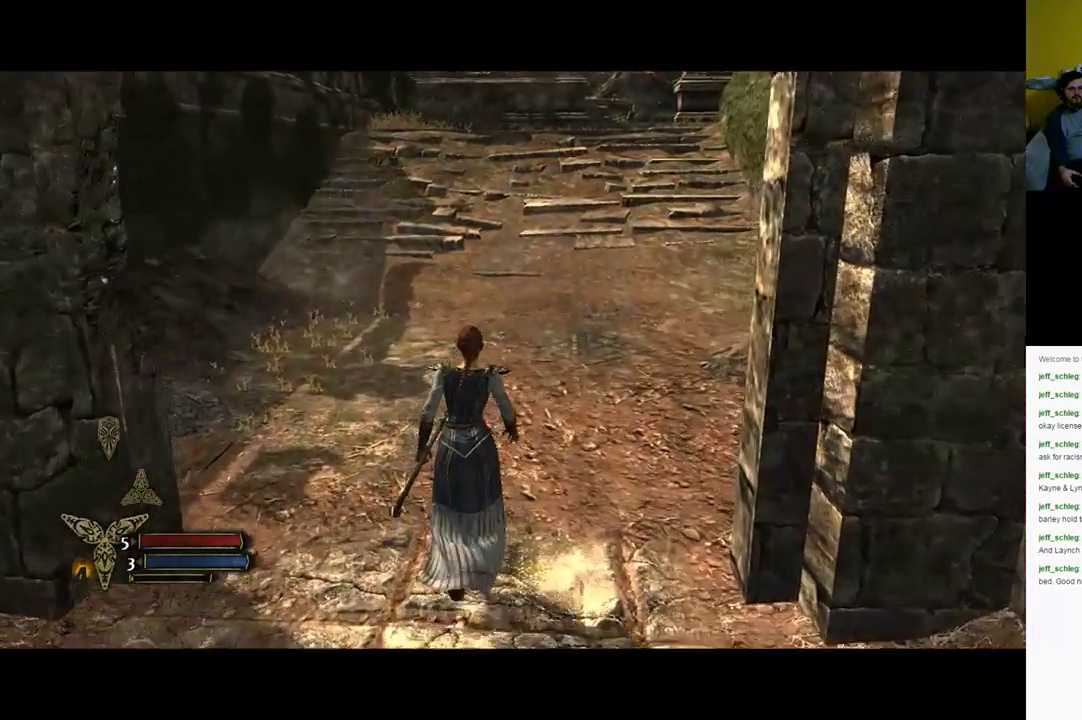
{"buttons": [], "left_stick": "up", "right_stick": "center", "events": []}
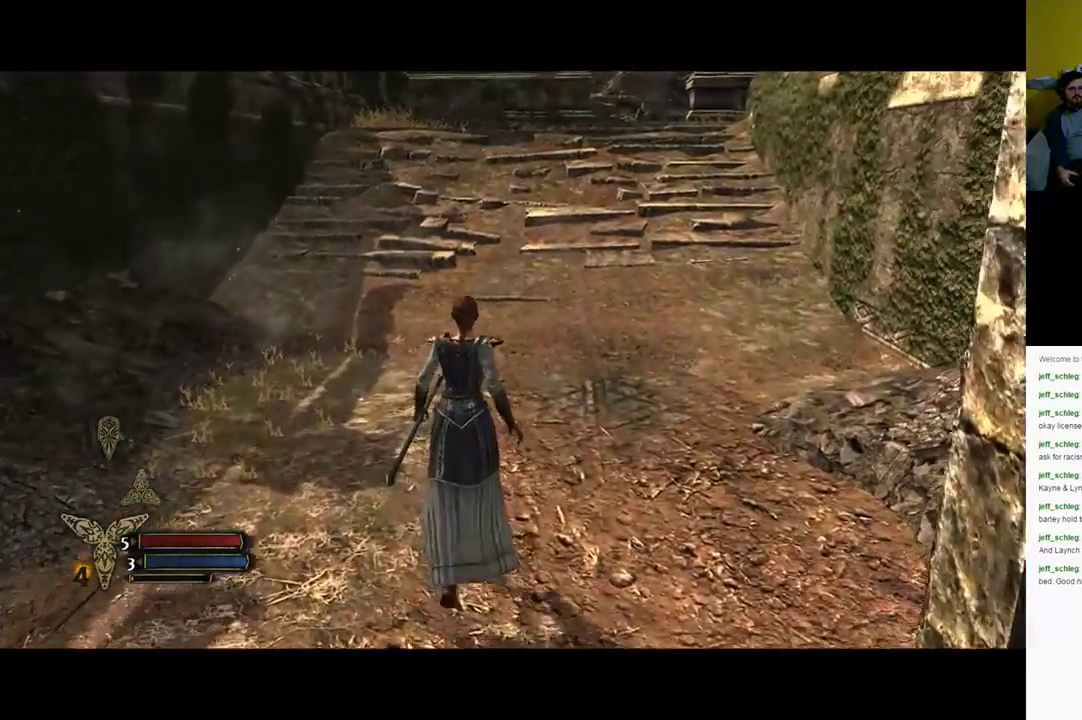
{"buttons": [], "left_stick": "up", "right_stick": "center", "events": [[33, "right_stick", "up-right"], [367, "right_stick", "center"]]}
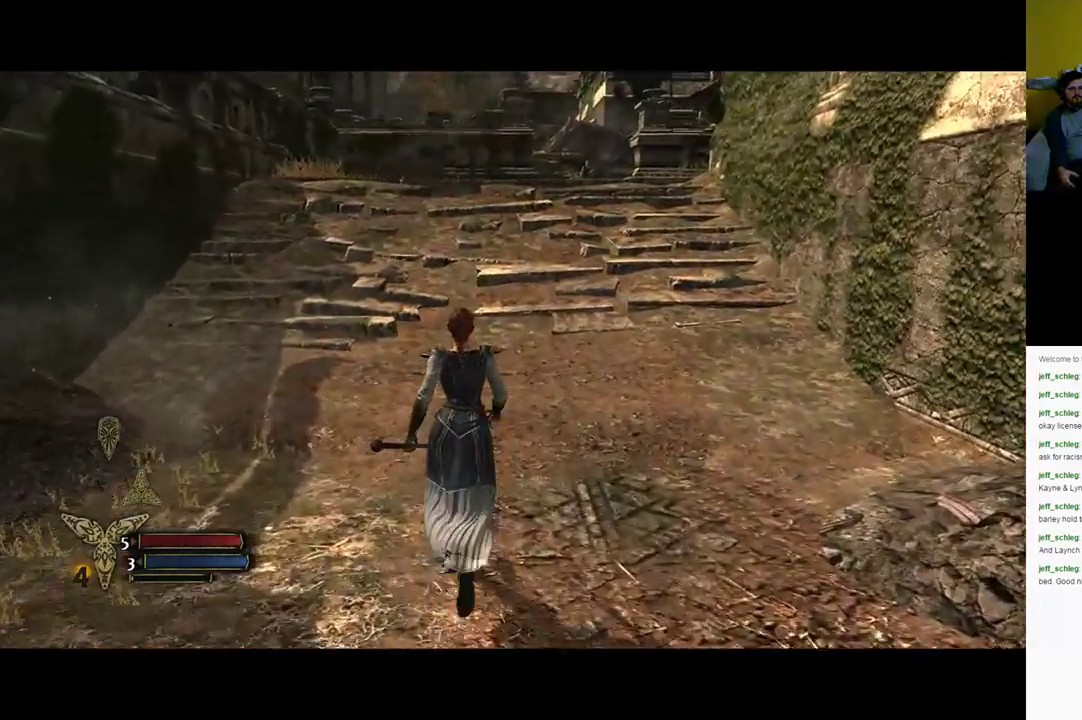
{"buttons": [], "left_stick": "up", "right_stick": "center", "events": []}
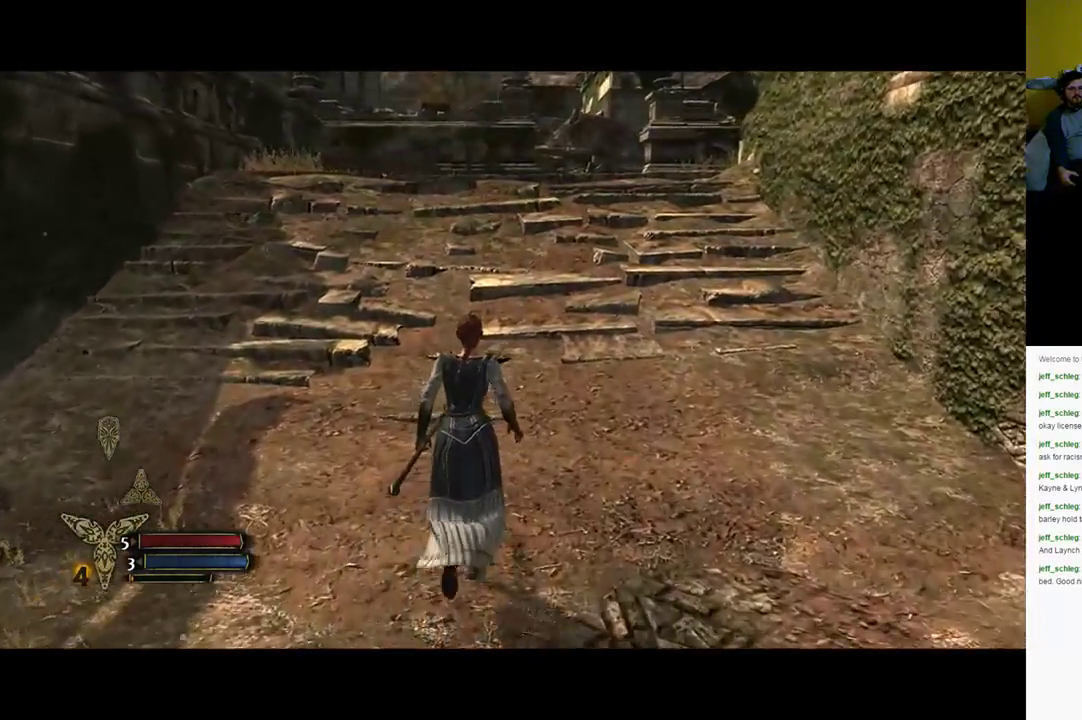
{"buttons": [], "left_stick": "up", "right_stick": "center", "events": [[250, "right_stick", "up"], [467, "right_stick", "center"]]}
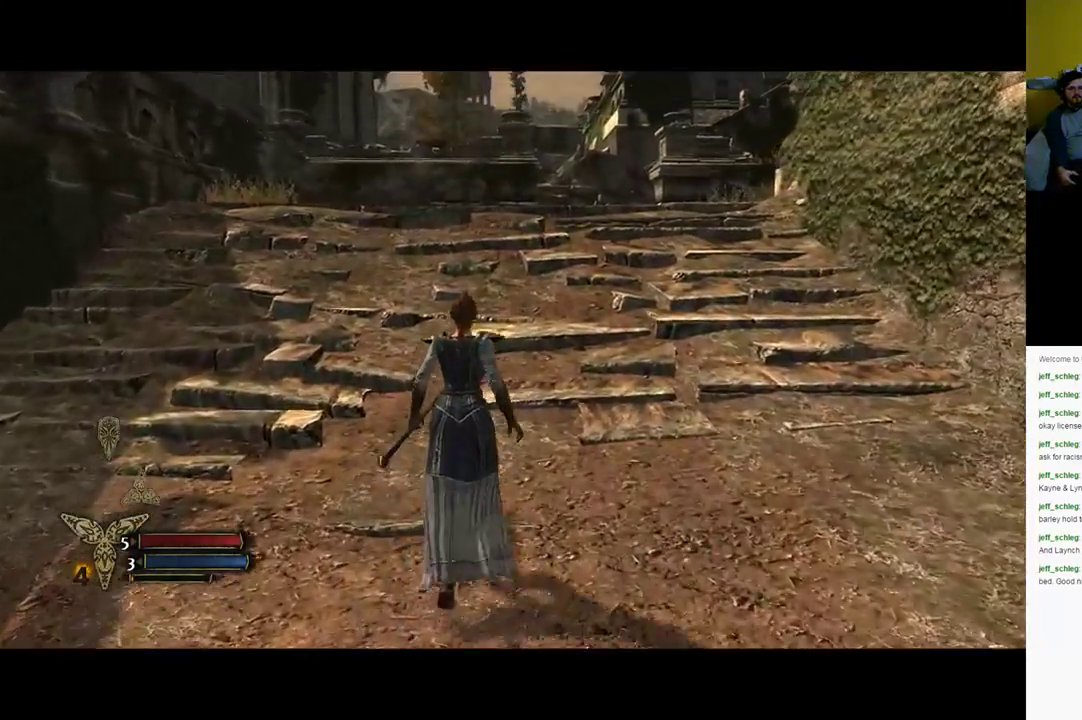
{"buttons": [], "left_stick": "up", "right_stick": "center", "events": []}
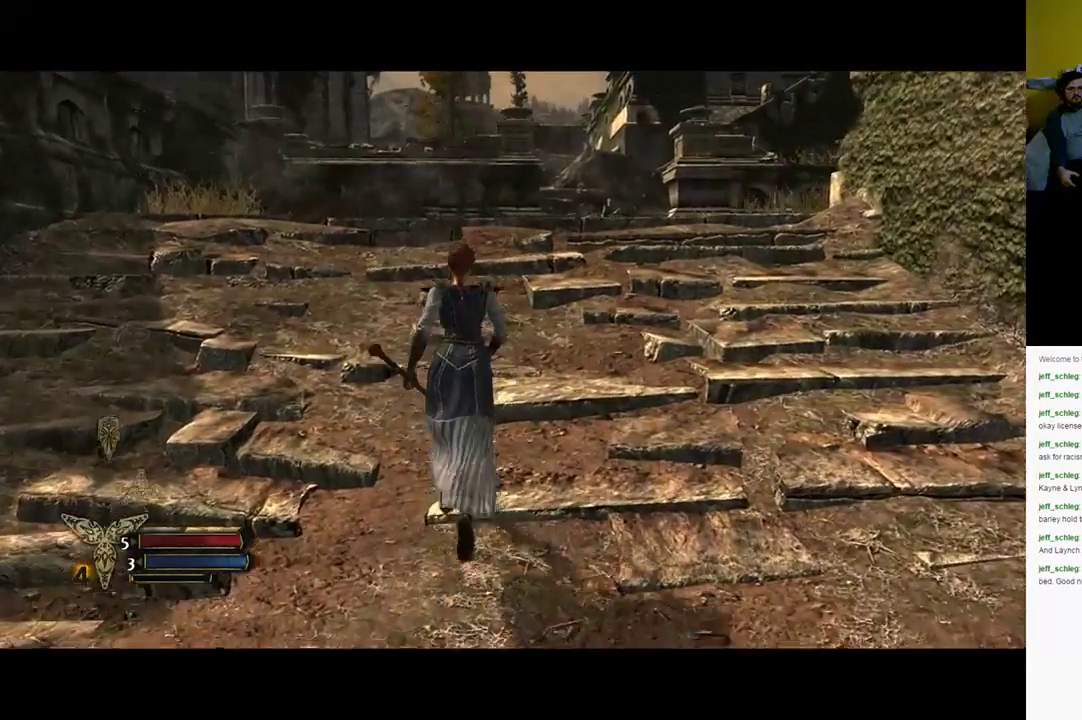
{"buttons": [], "left_stick": "center", "right_stick": "center", "events": [[350, "left_stick", "center"]]}
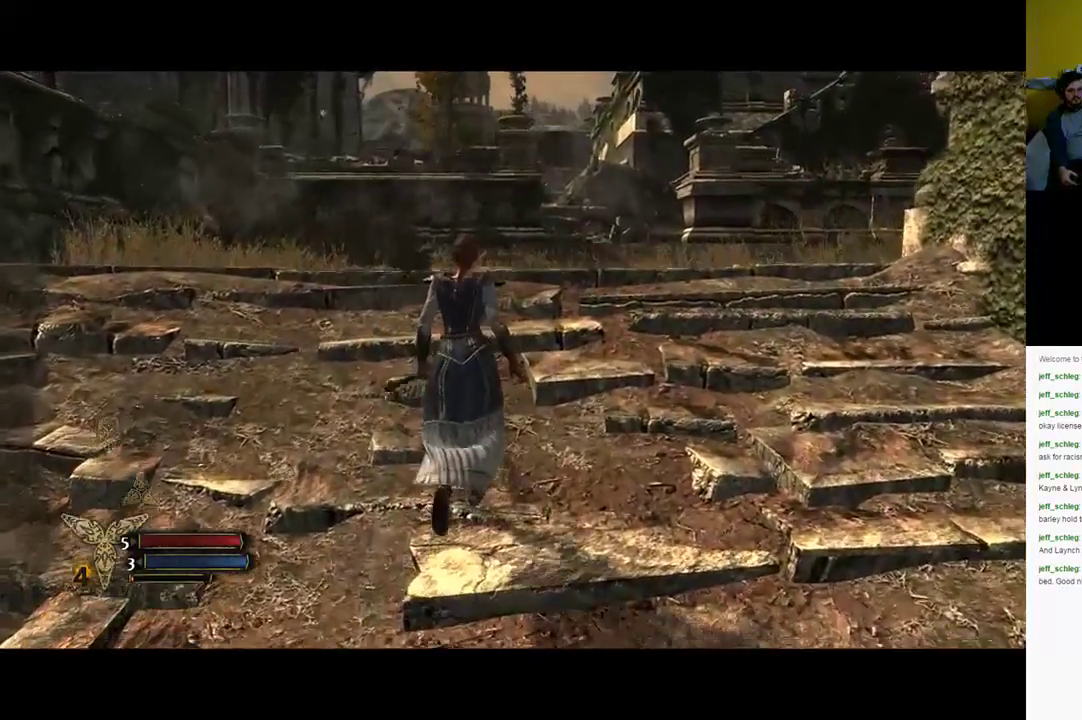
{"buttons": ["START"], "left_stick": "center", "right_stick": "center", "events": [[433, "START", "down"]]}
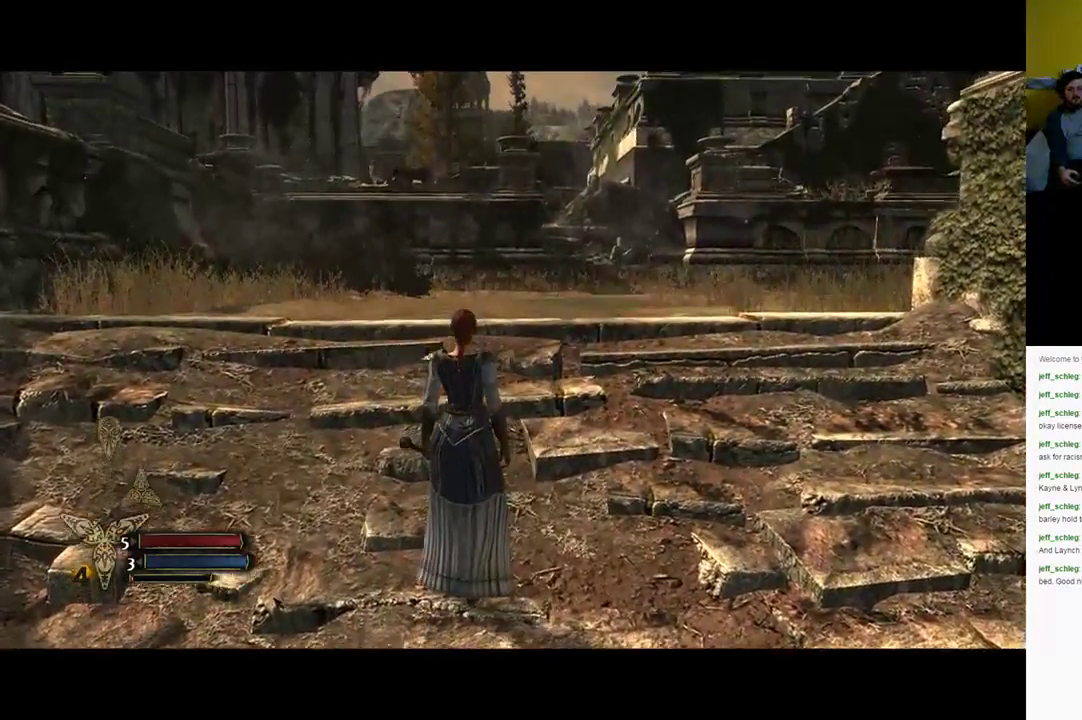
{"buttons": [], "left_stick": "center", "right_stick": "center", "events": [[100, "START", "up"]]}
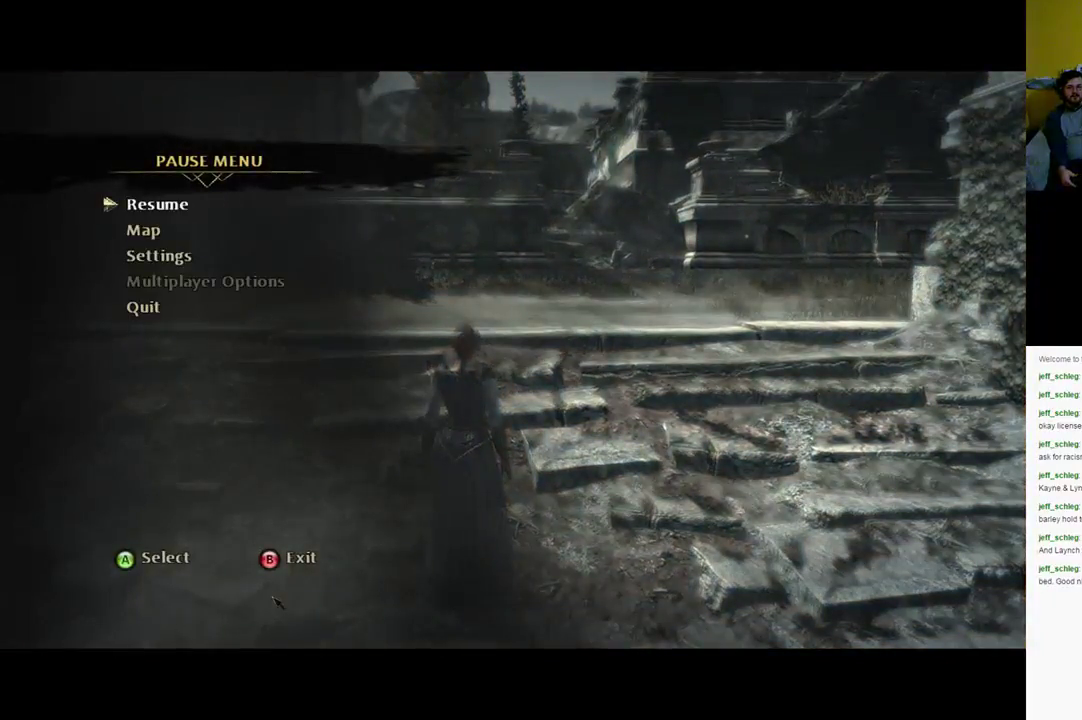
{"buttons": [], "left_stick": "center", "right_stick": "center", "events": [[250, "DPAD_DOWN", "down"], [300, "DPAD_DOWN", "up"]]}
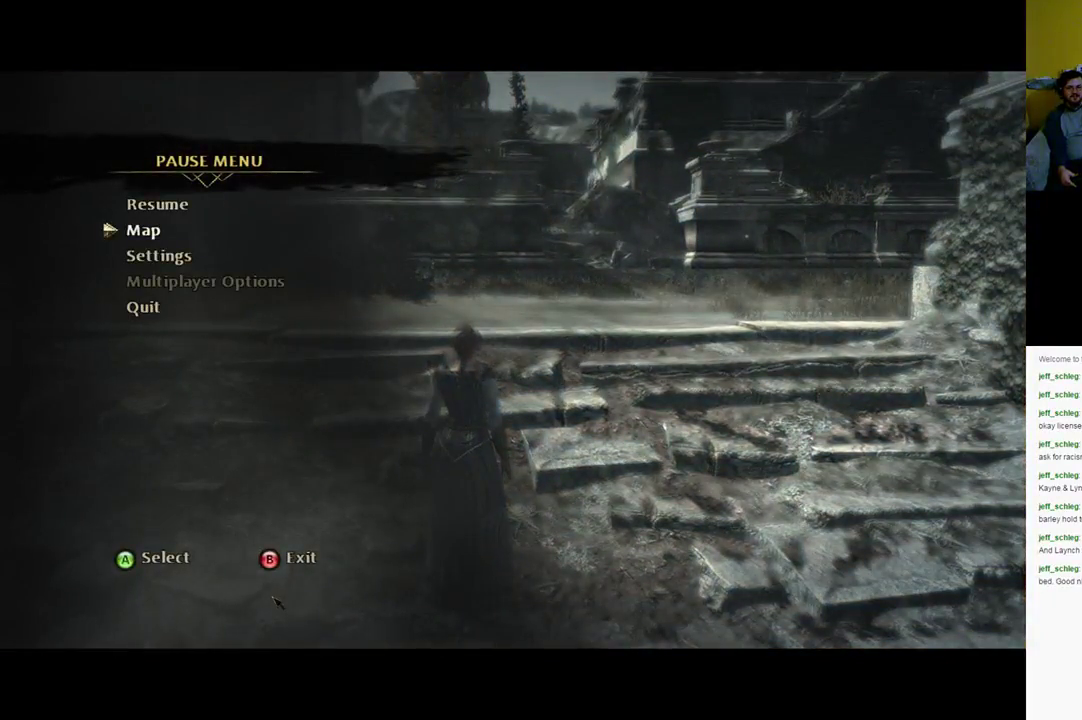
{"buttons": [], "left_stick": "center", "right_stick": "center", "events": [[117, "DPAD_DOWN", "down"], [250, "DPAD_DOWN", "up"], [383, "A", "down"], [483, "A", "up"]]}
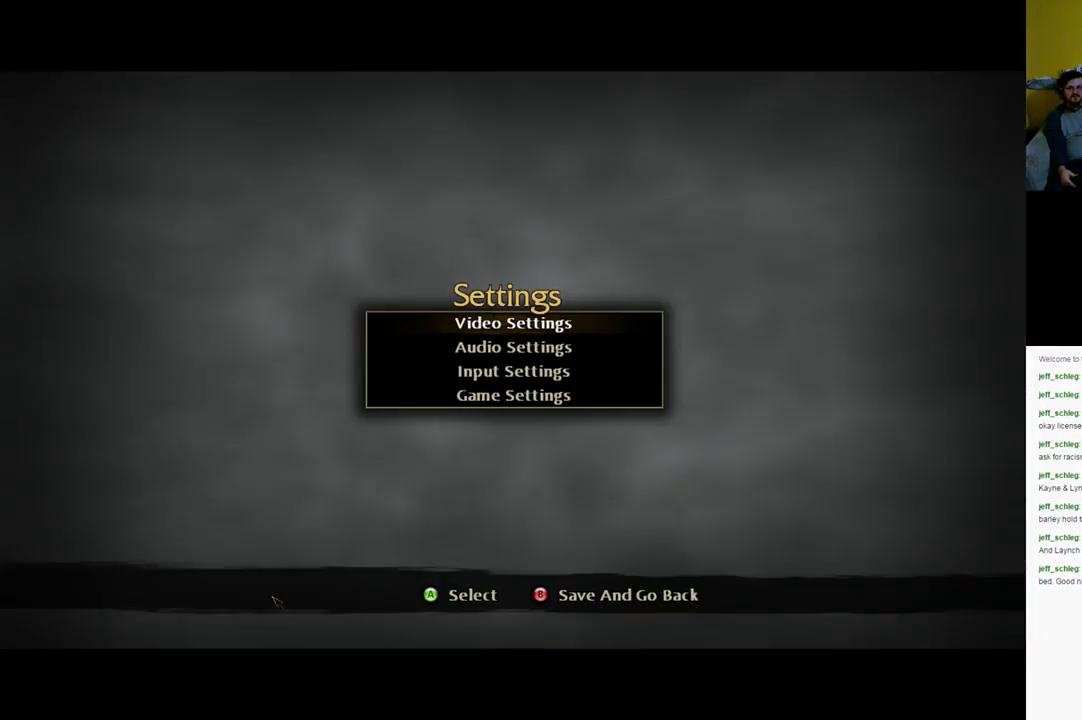
{"buttons": [], "left_stick": "center", "right_stick": "center", "events": []}
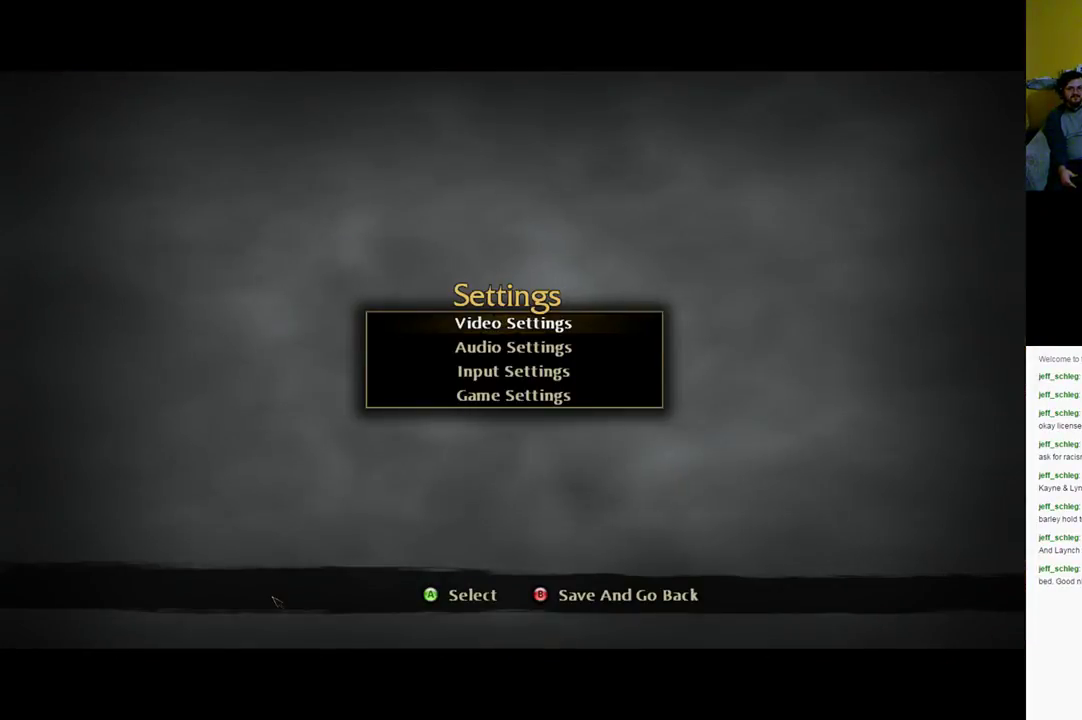
{"buttons": [], "left_stick": "center", "right_stick": "center", "events": [[317, "DPAD_DOWN", "down"], [450, "DPAD_DOWN", "up"]]}
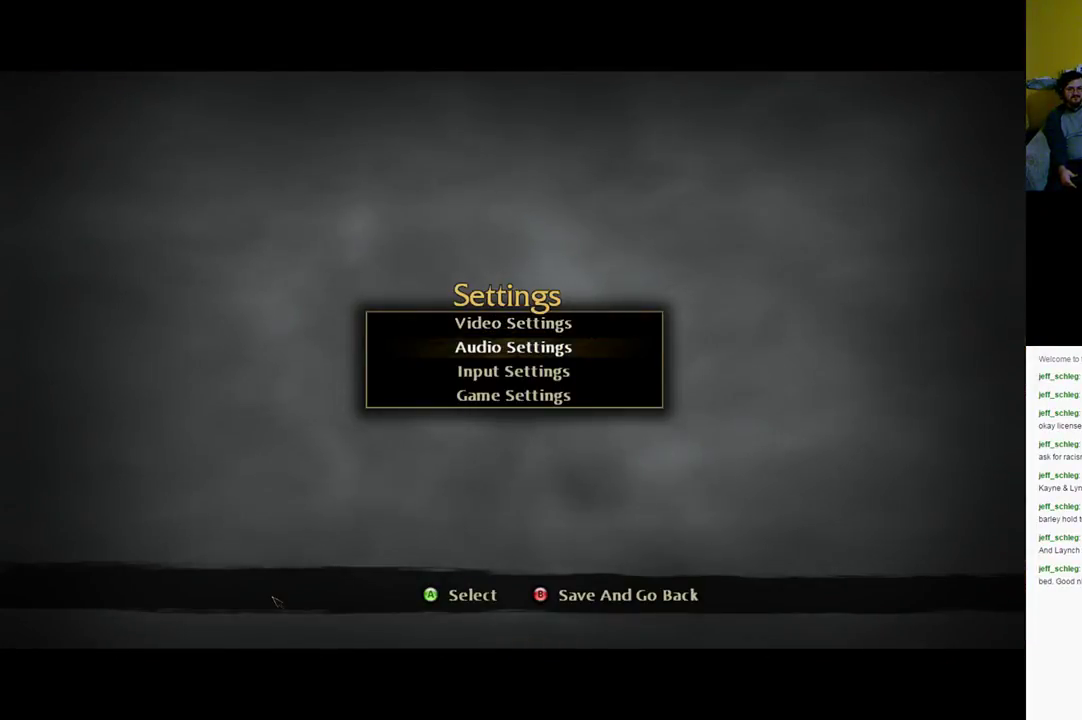
{"buttons": [], "left_stick": "center", "right_stick": "center", "events": [[50, "A", "down"], [150, "A", "up"]]}
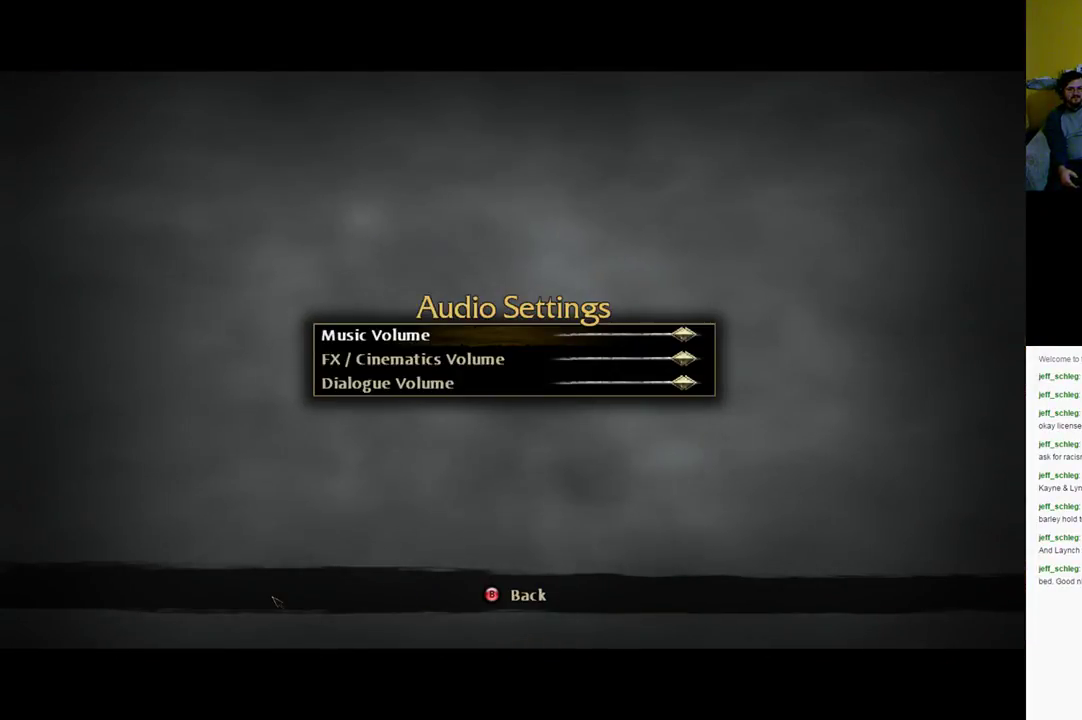
{"buttons": [], "left_stick": "center", "right_stick": "center", "events": []}
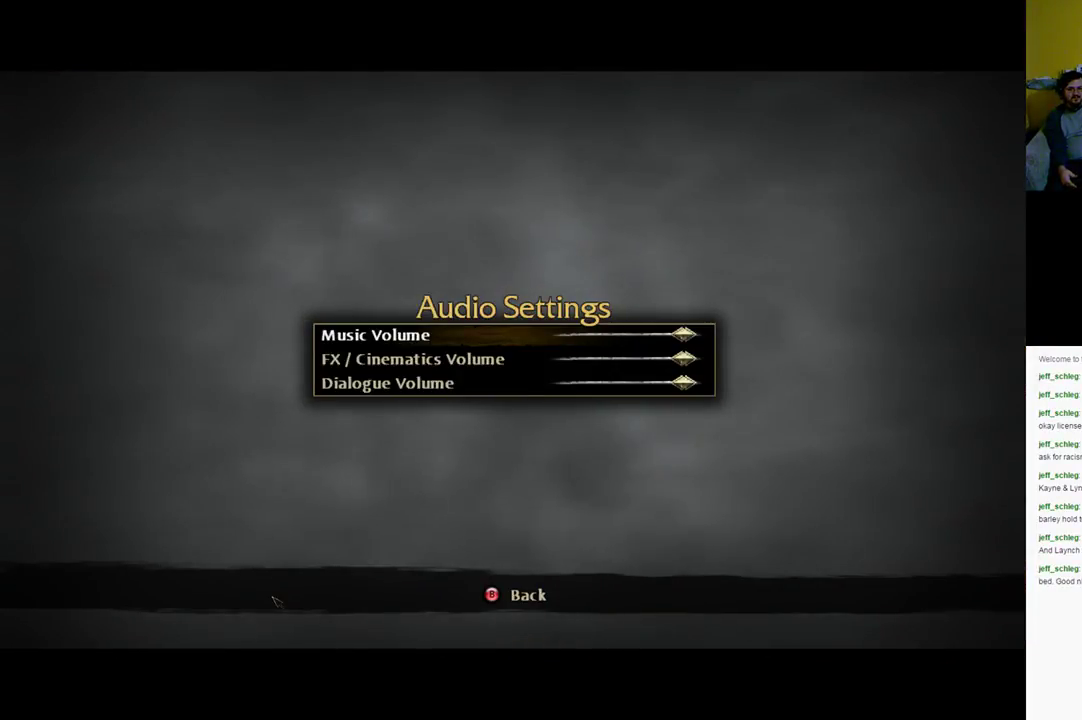
{"buttons": [], "left_stick": "center", "right_stick": "center", "events": [[300, "B", "down"], [400, "B", "up"]]}
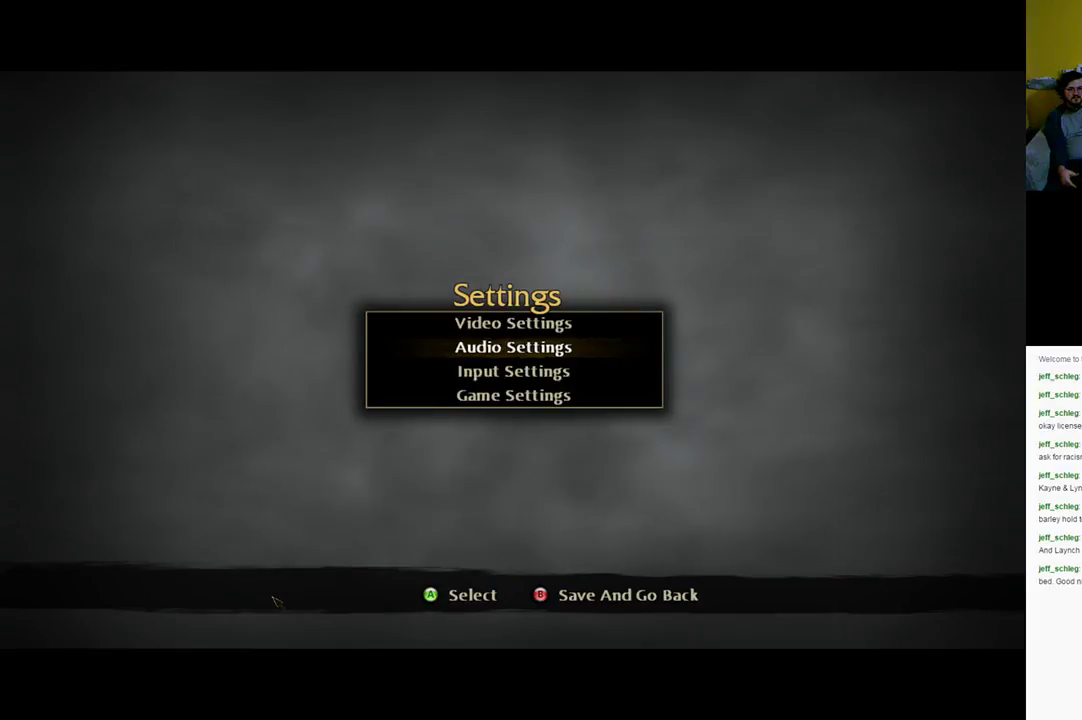
{"buttons": [], "left_stick": "center", "right_stick": "center", "events": [[100, "B", "down"], [167, "B", "up"], [333, "B", "down"], [433, "B", "up"]]}
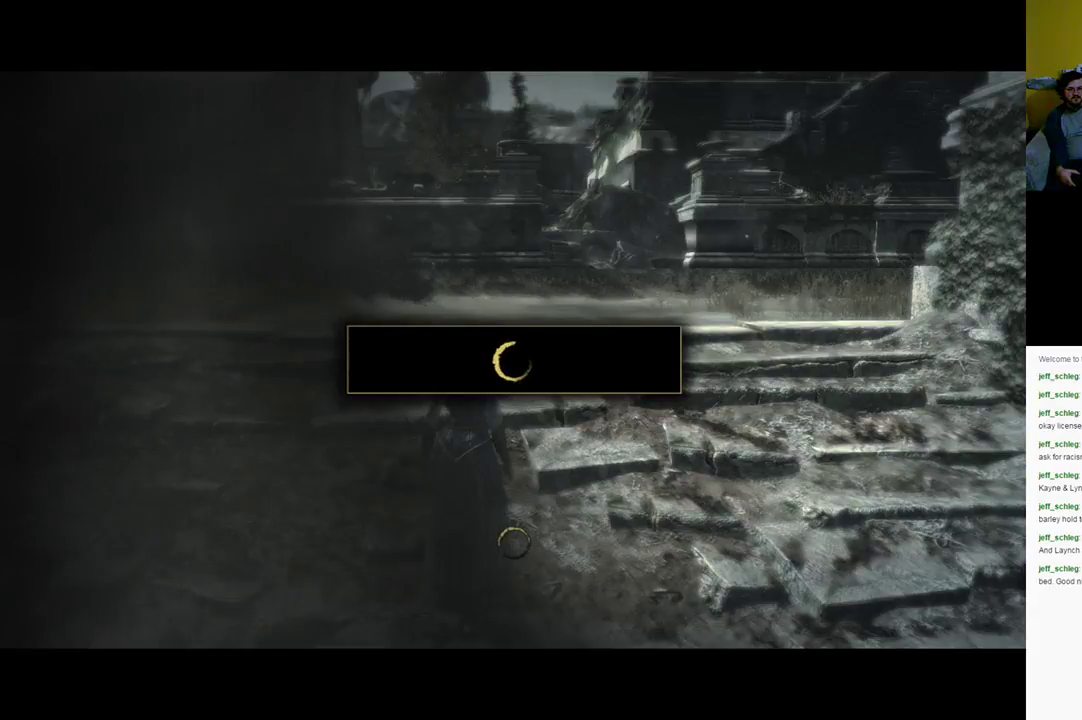
{"buttons": [], "left_stick": "center", "right_stick": "center", "events": []}